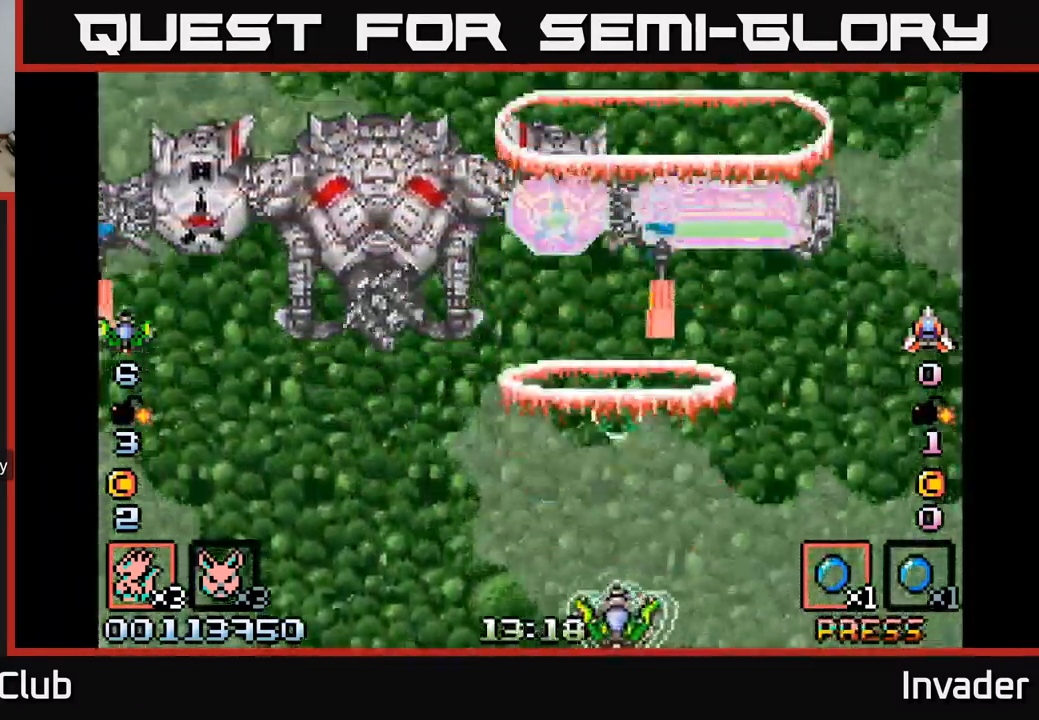
Gameplay with a controller (Xbox layout); each line is a JSON object with the inputs held at the frame after it. "events" lists button and stick changes between this image and that frame as [ms after this image, input, new state], when the widget could be followed in between. Not read: left_stick.
{"buttons": [], "right_stick": "center", "events": [[66, "B", "up"], [150, "B", "down"], [267, "B", "up"], [300, "DPAD_LEFT", "down"], [333, "B", "down"], [467, "B", "up"], [467, "DPAD_LEFT", "up"]]}
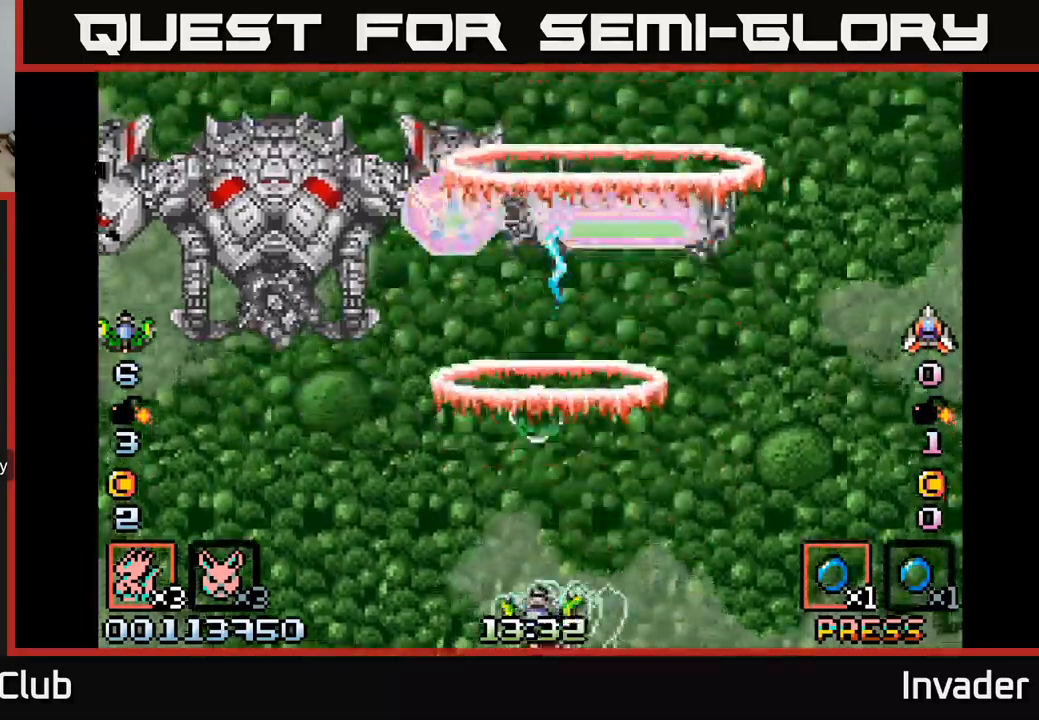
{"buttons": ["B", "DPAD_LEFT"], "right_stick": "center", "events": [[33, "B", "down"], [133, "B", "up"], [133, "DPAD_LEFT", "down"], [250, "R2", "down"], [283, "DPAD_LEFT", "up"], [333, "R2", "up"], [400, "B", "down"], [417, "DPAD_LEFT", "down"]]}
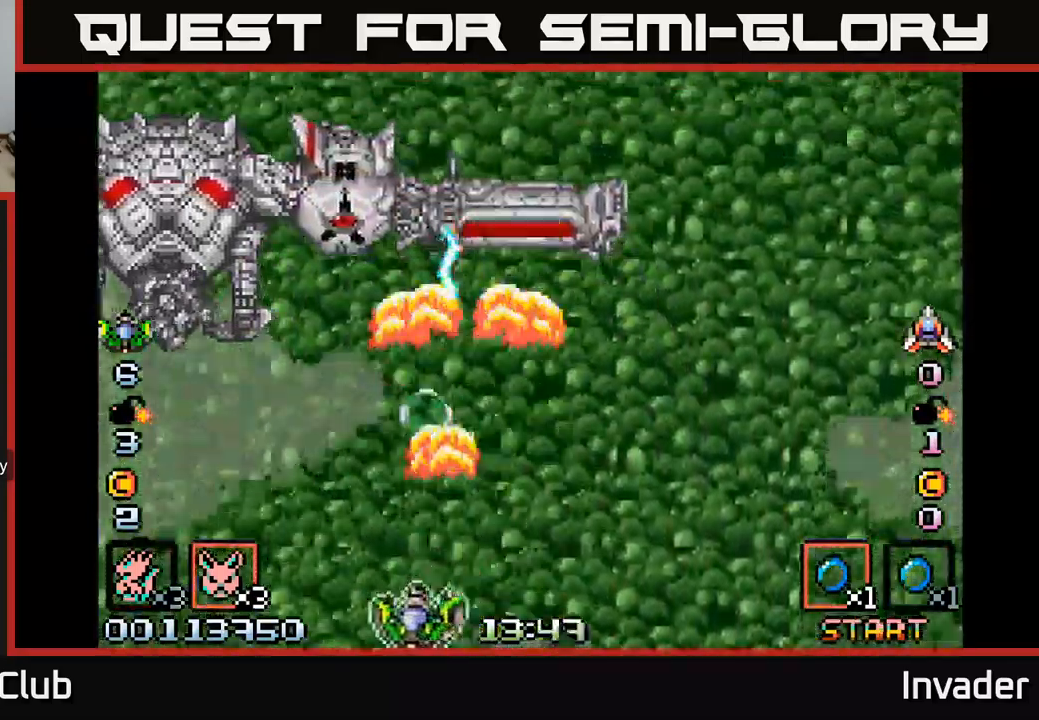
{"buttons": ["B"], "right_stick": "center", "events": [[67, "B", "up"], [117, "B", "down"], [233, "B", "up"], [300, "B", "down"], [300, "DPAD_LEFT", "up"], [433, "B", "up"], [483, "B", "down"]]}
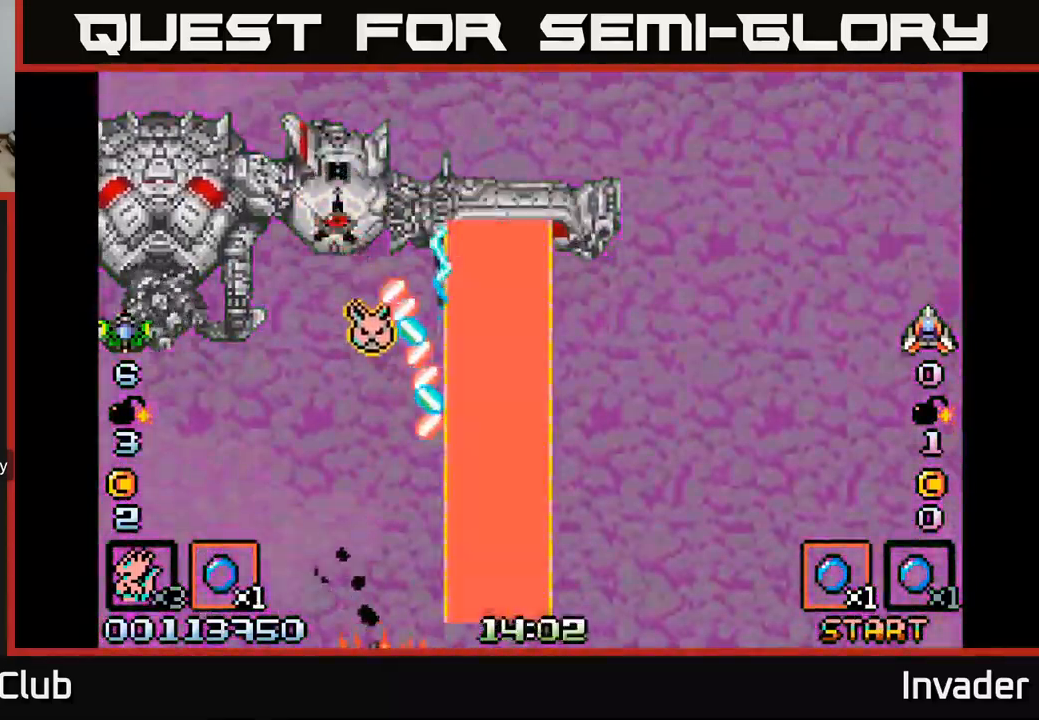
{"buttons": ["B", "DPAD_UP"], "right_stick": "center", "events": [[117, "B", "up"], [183, "B", "down"], [300, "B", "up"], [383, "B", "down"], [500, "DPAD_UP", "down"]]}
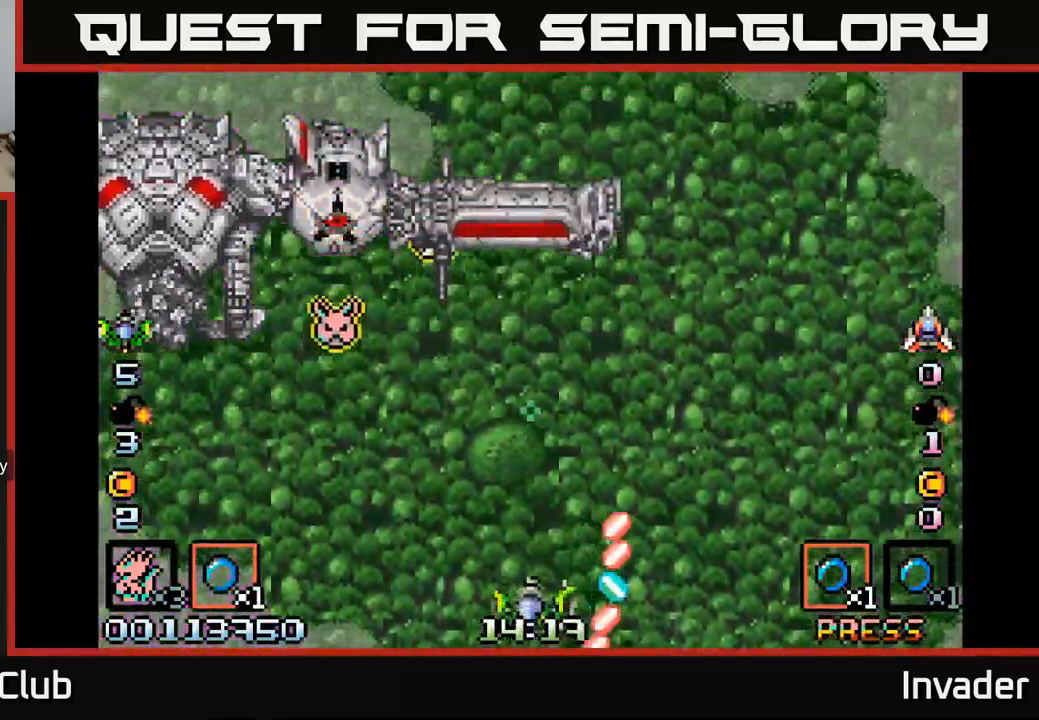
{"buttons": ["DPAD_LEFT"], "right_stick": "center", "events": [[33, "B", "up"], [133, "B", "down"], [133, "DPAD_UP", "up"], [283, "B", "up"], [300, "DPAD_LEFT", "down"]]}
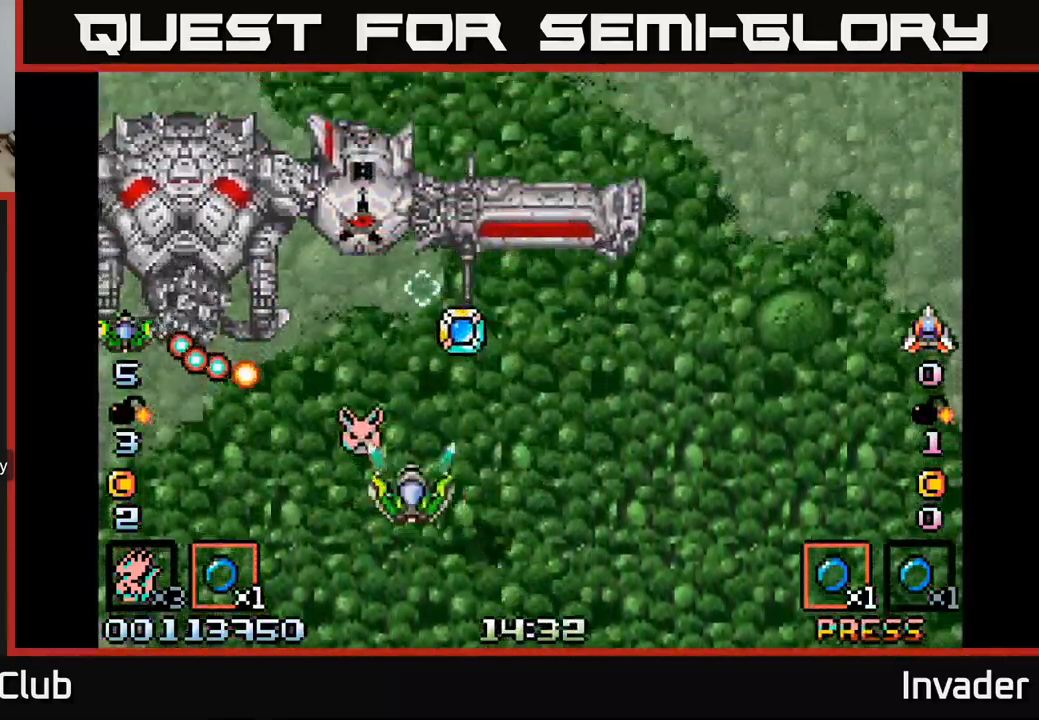
{"buttons": ["B", "DPAD_DOWN", "DPAD_RIGHT"], "right_stick": "center"}
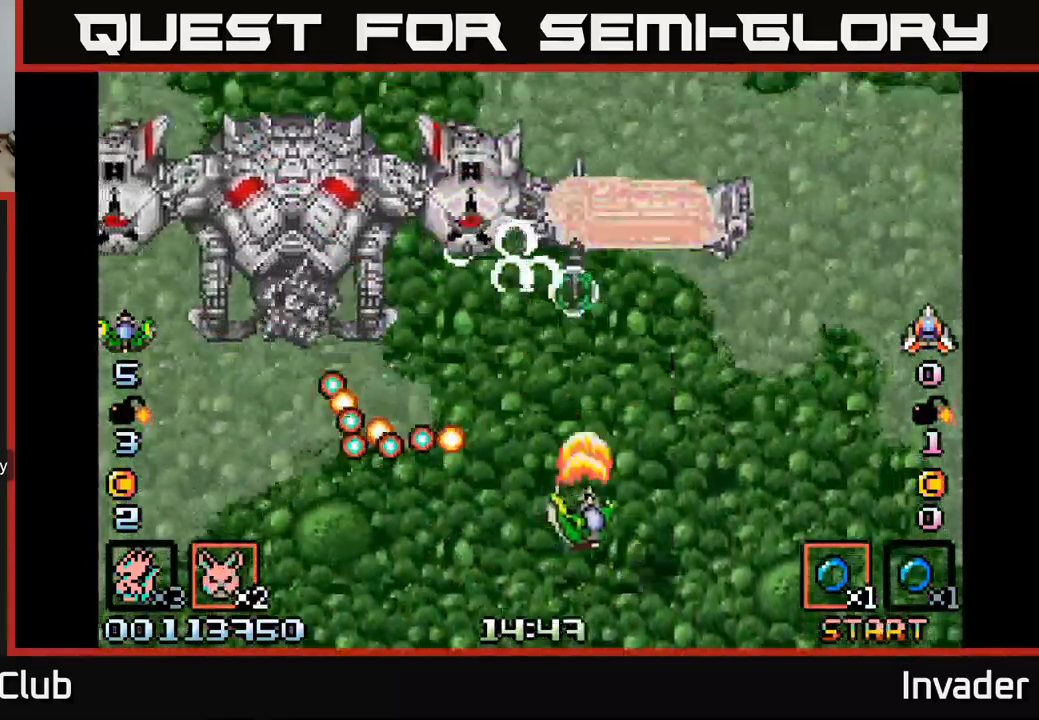
{"buttons": ["B", "DPAD_UP"], "right_stick": "center", "events": [[50, "B", "up"], [83, "B", "down"], [133, "DPAD_DOWN", "up"], [150, "DPAD_DOWN", "down"], [167, "DPAD_DOWN", "up"], [233, "B", "up"], [250, "DPAD_DOWN", "down"], [283, "B", "down"], [350, "DPAD_DOWN", "up"], [417, "DPAD_RIGHT", "up"], [417, "DPAD_UP", "down"], [450, "B", "up"], [500, "B", "down"]]}
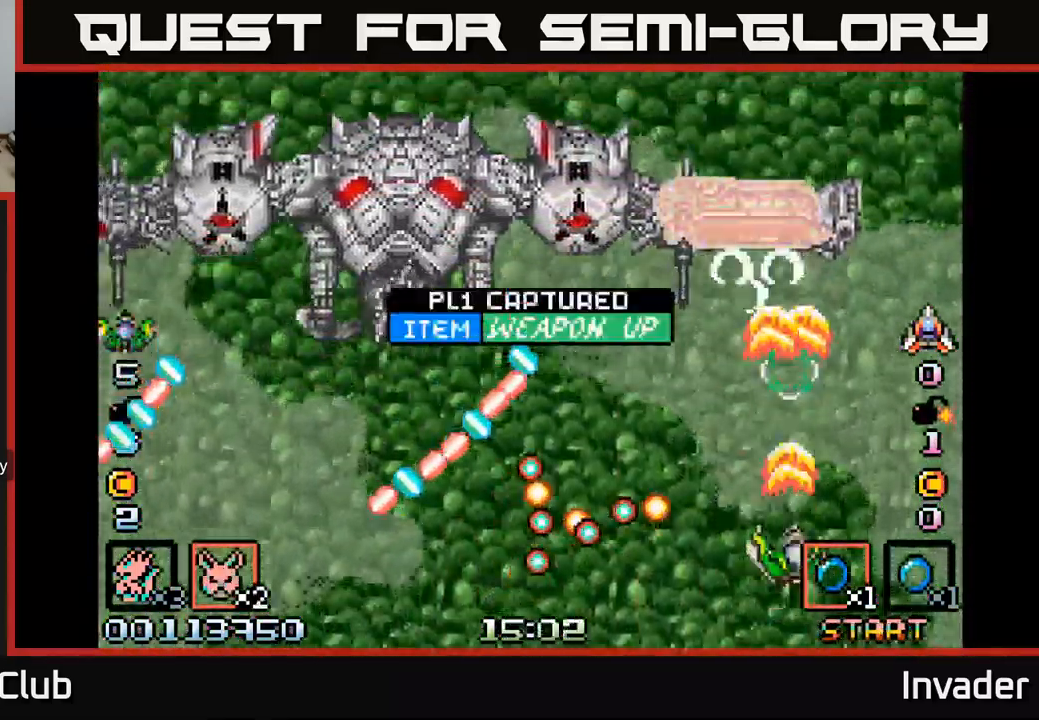
{"buttons": ["B", "DPAD_RIGHT"], "right_stick": "center"}
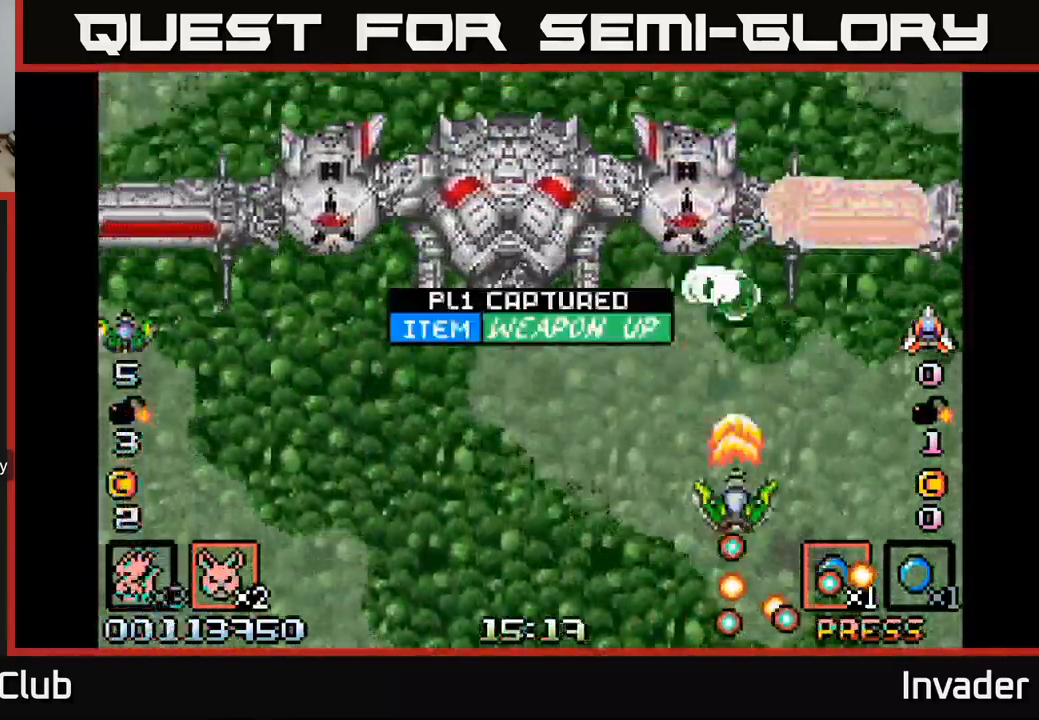
{"buttons": ["B", "DPAD_DOWN", "DPAD_LEFT"], "right_stick": "center", "events": [[17, "DPAD_RIGHT", "up"], [33, "B", "up"], [100, "B", "down"], [217, "B", "up"], [233, "DPAD_DOWN", "down"], [233, "DPAD_RIGHT", "down"], [283, "B", "down"], [317, "DPAD_RIGHT", "up"], [450, "B", "up"], [450, "DPAD_LEFT", "down"], [483, "B", "down"]]}
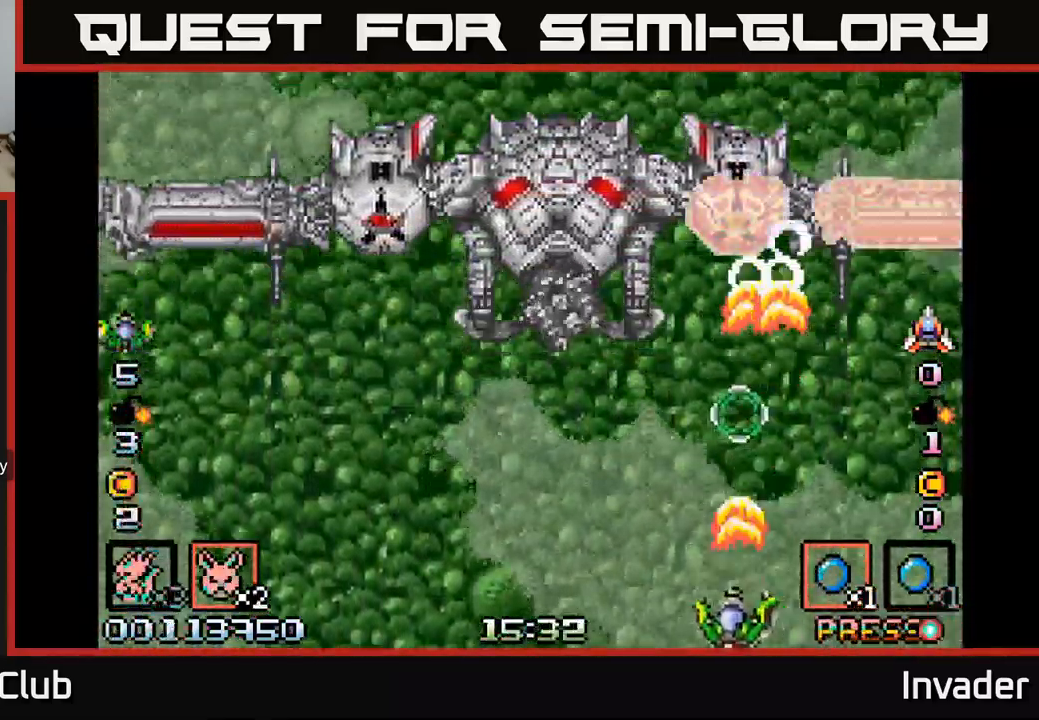
{"buttons": ["B"], "right_stick": "center", "events": [[67, "DPAD_DOWN", "up"], [100, "DPAD_DOWN", "down"], [133, "DPAD_DOWN", "up"], [150, "B", "up"], [150, "DPAD_LEFT", "up"], [200, "B", "down"], [333, "B", "up"], [400, "B", "down"]]}
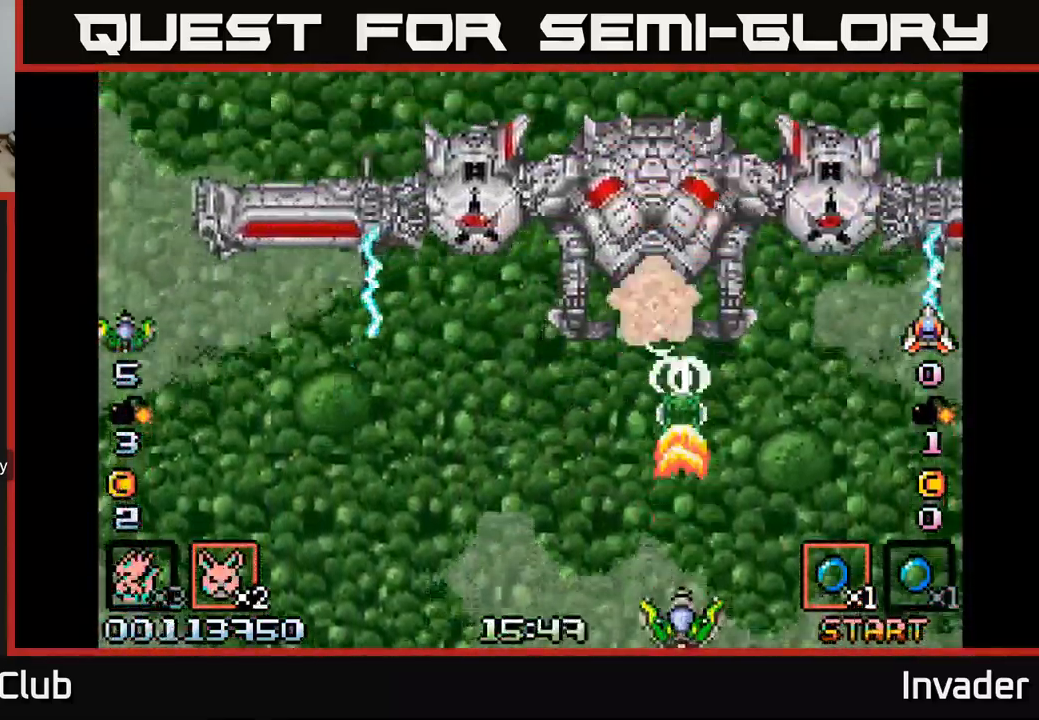
{"buttons": ["B"], "right_stick": "center", "events": [[17, "B", "up"], [83, "B", "down"], [233, "B", "up"], [283, "B", "down"], [283, "DPAD_LEFT", "down"], [433, "B", "up"], [449, "DPAD_LEFT", "up"], [499, "B", "down"]]}
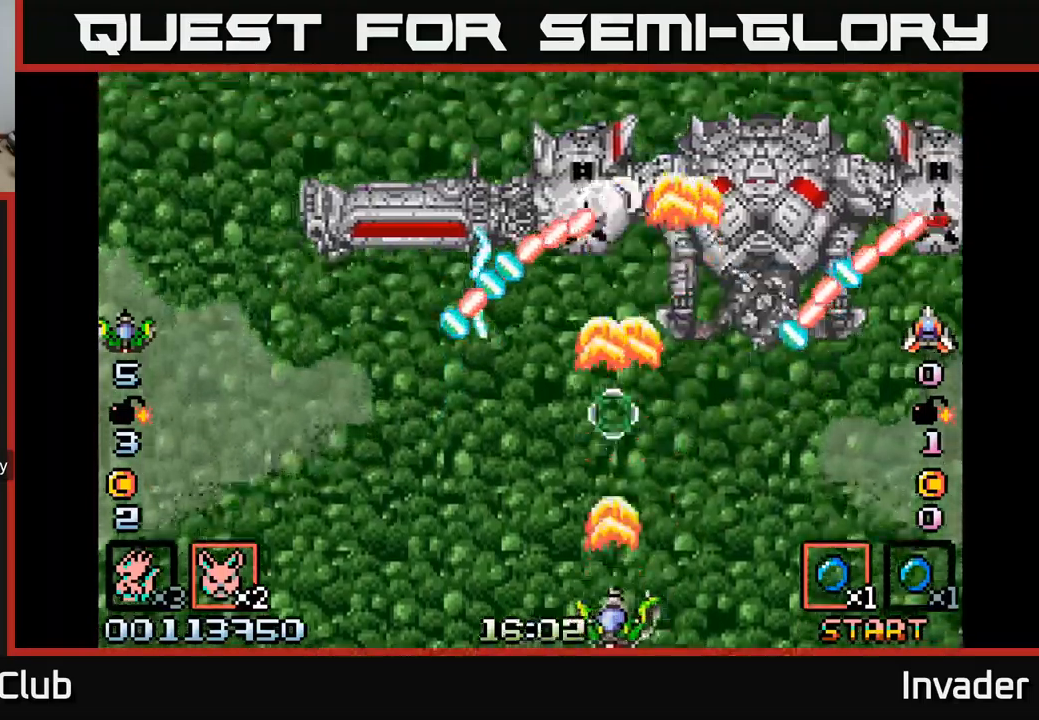
{"buttons": ["B", "DPAD_RIGHT"], "right_stick": "center", "events": [[134, "B", "up"], [134, "DPAD_RIGHT", "down"], [184, "B", "down"], [284, "DPAD_RIGHT", "up"], [317, "B", "up"], [367, "B", "down"], [400, "DPAD_RIGHT", "down"]]}
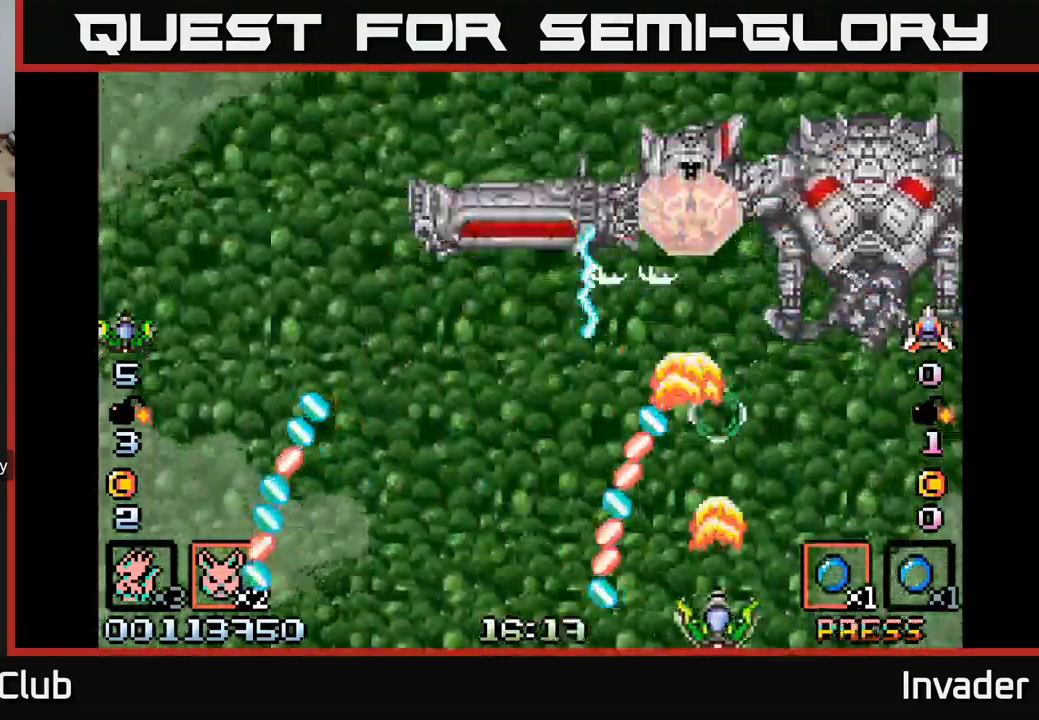
{"buttons": ["B"], "right_stick": "center", "events": [[17, "DPAD_RIGHT", "up"], [34, "B", "up"], [67, "B", "down"], [200, "B", "up"], [250, "B", "down"], [284, "DPAD_RIGHT", "down"], [367, "DPAD_RIGHT", "up"], [400, "B", "up"], [450, "B", "down"]]}
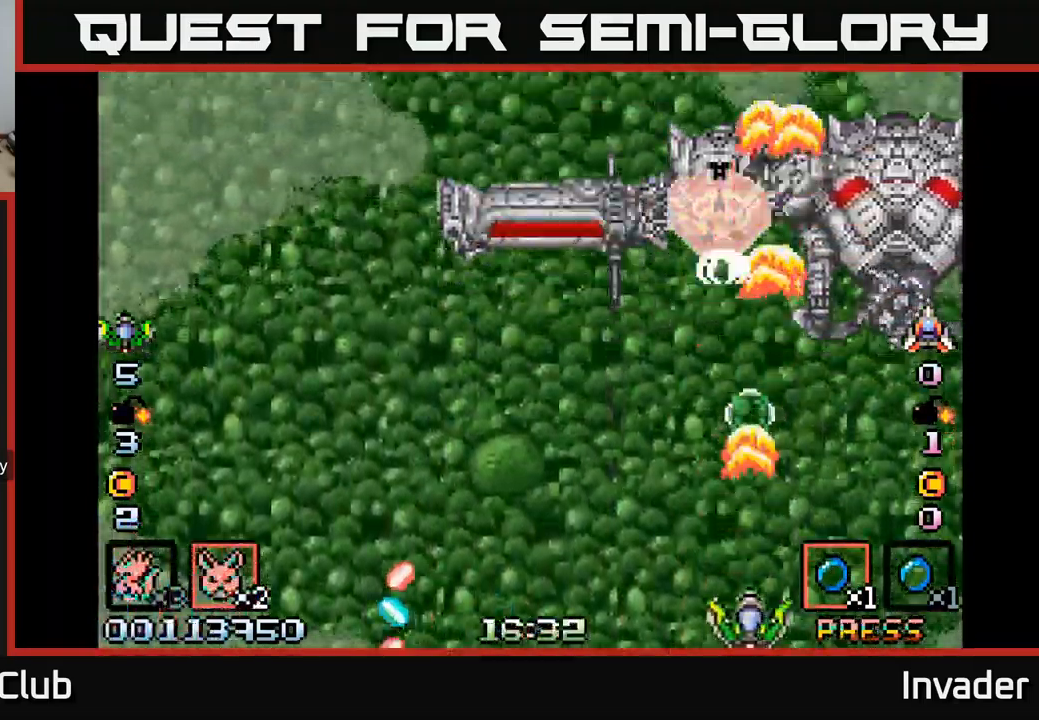
{"buttons": [], "right_stick": "center", "events": [[100, "B", "up"], [117, "DPAD_LEFT", "down"], [167, "B", "down"], [217, "DPAD_LEFT", "up"], [317, "B", "up"], [350, "B", "down"], [500, "B", "up"]]}
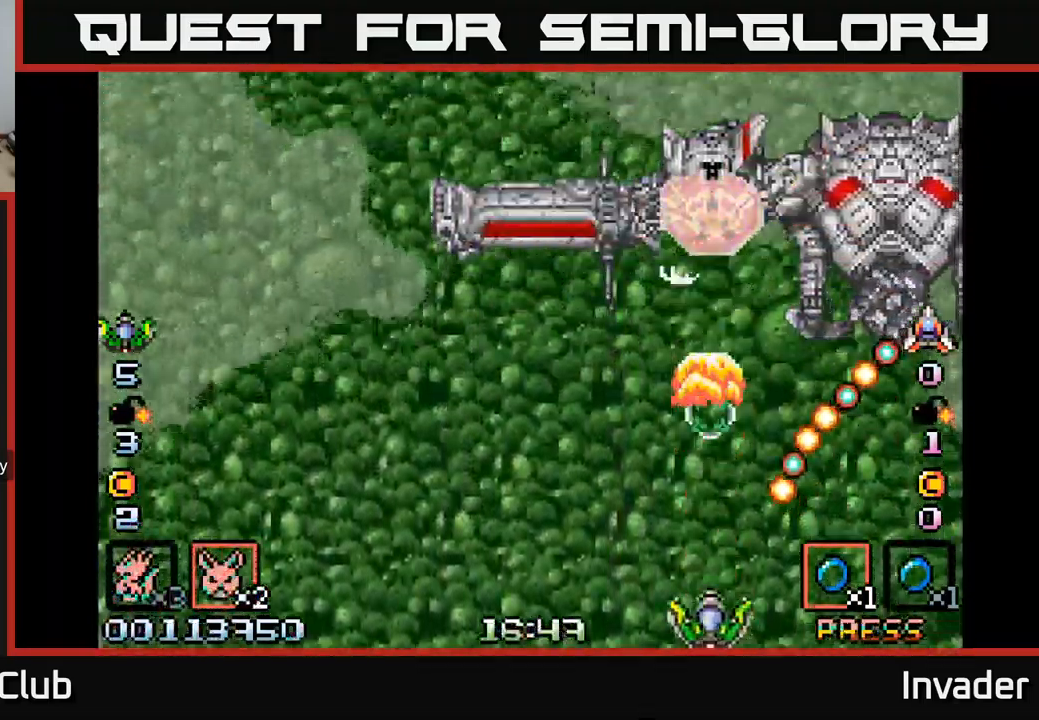
{"buttons": ["B", "DPAD_DOWN", "DPAD_RIGHT"], "right_stick": "center", "events": [[50, "B", "down"], [184, "B", "up"], [250, "B", "down"], [284, "DPAD_RIGHT", "down"], [367, "DPAD_DOWN", "down"], [384, "B", "up"], [434, "B", "down"]]}
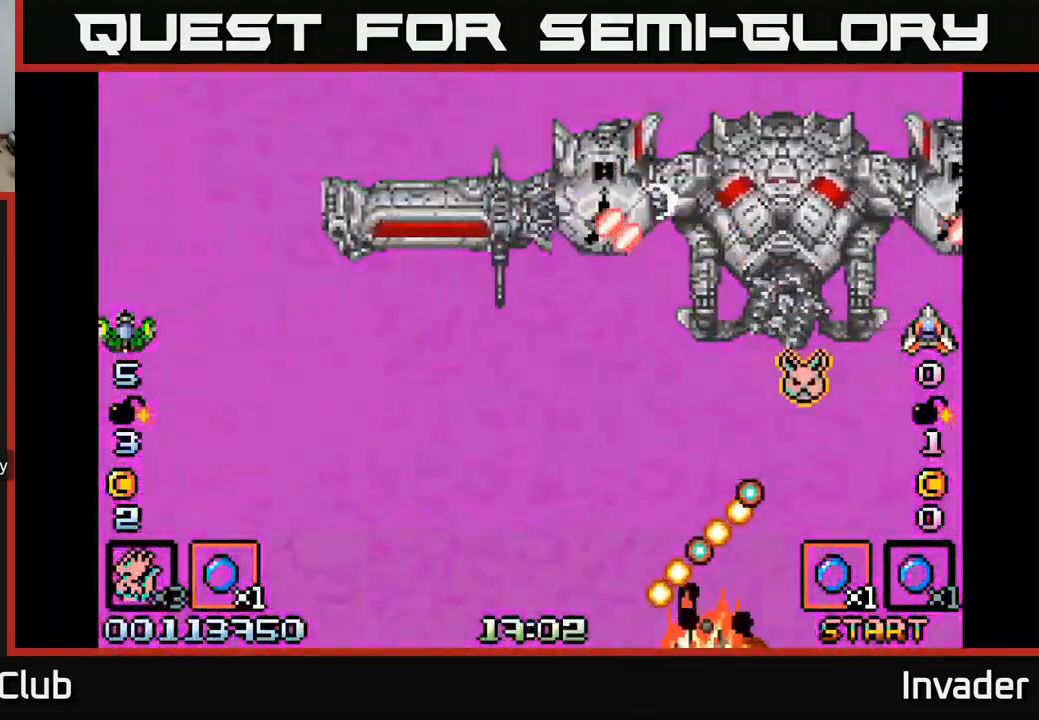
{"buttons": [], "right_stick": "center", "events": [[17, "DPAD_DOWN", "up"], [84, "B", "up"], [100, "DPAD_RIGHT", "up"], [117, "B", "down"], [250, "B", "up"], [317, "B", "down"], [467, "B", "up"]]}
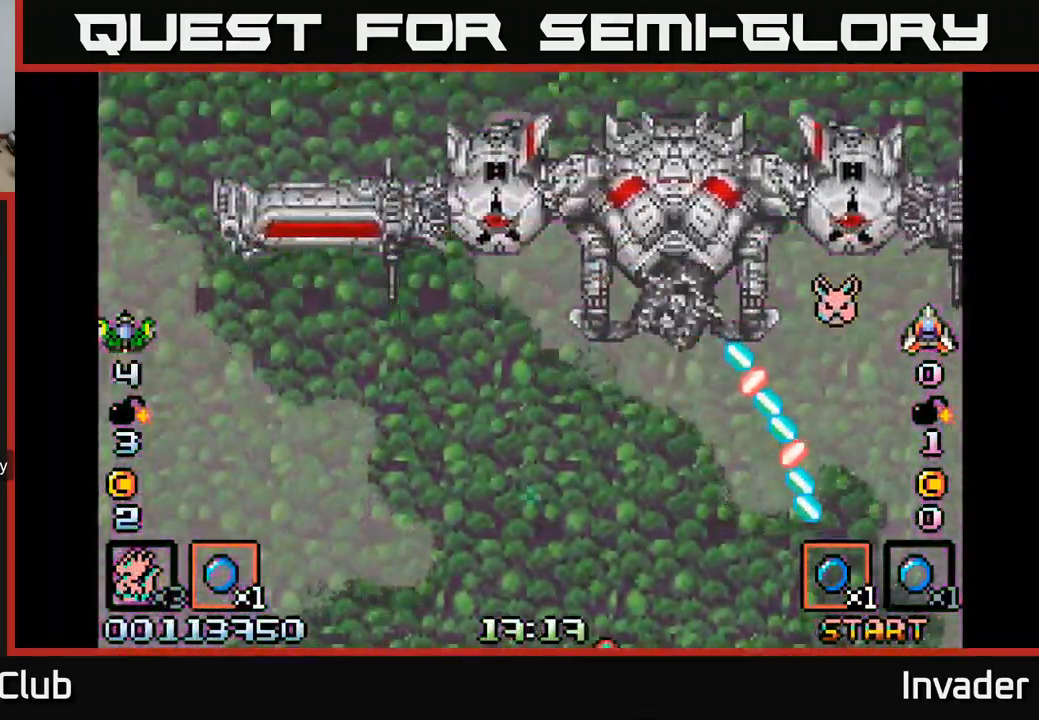
{"buttons": ["B", "DPAD_RIGHT"], "right_stick": "center", "events": [[84, "B", "down"], [250, "B", "up"], [350, "DPAD_RIGHT", "down"], [367, "B", "down"], [400, "DPAD_UP", "down"], [500, "DPAD_UP", "up"]]}
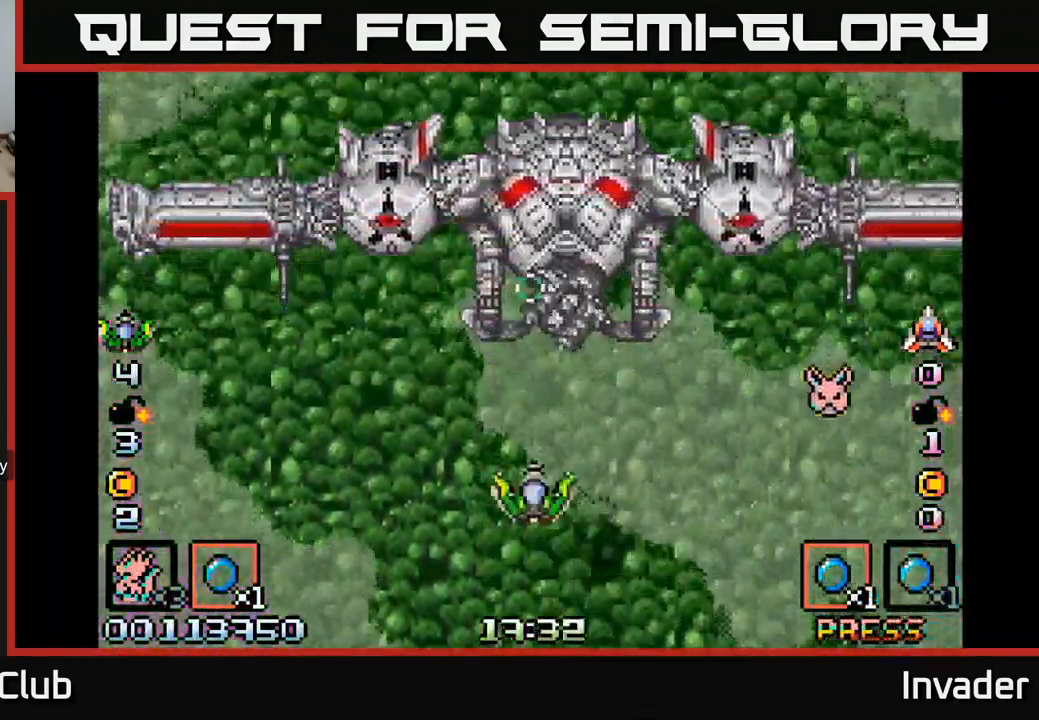
{"buttons": ["DPAD_RIGHT"], "right_stick": "center", "events": [[17, "B", "up"], [134, "B", "down"], [250, "B", "up"], [334, "B", "down"], [484, "B", "up"]]}
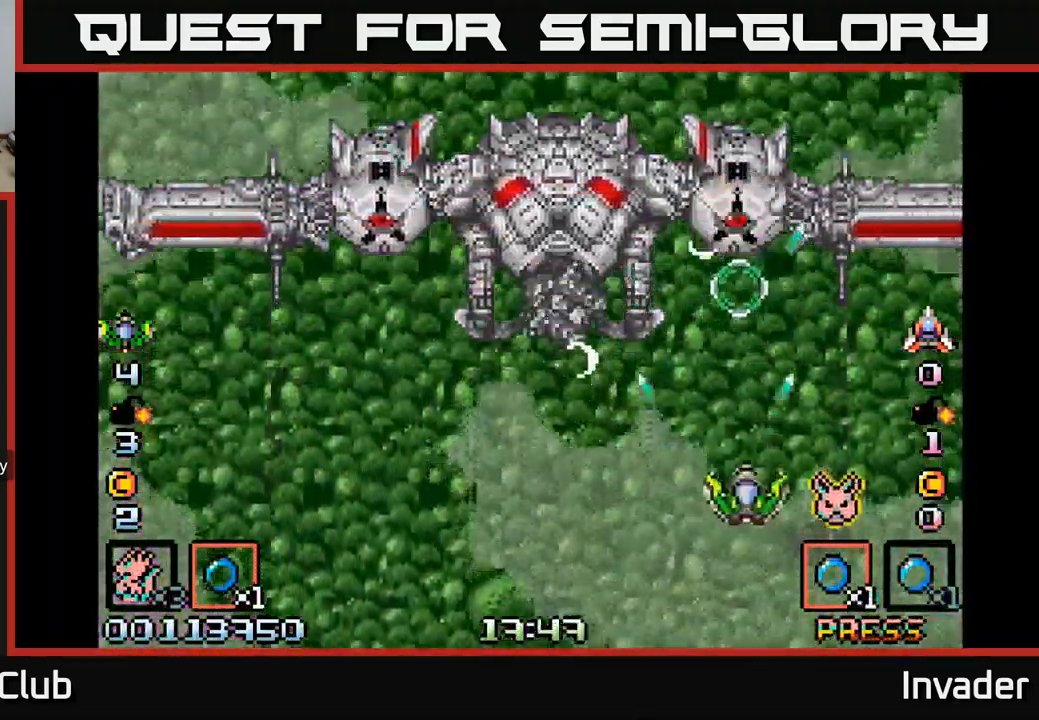
{"buttons": ["B", "DPAD_LEFT"], "right_stick": "center", "events": [[50, "B", "down"], [67, "DPAD_DOWN", "down"], [184, "B", "up"], [217, "DPAD_DOWN", "up"], [250, "B", "down"], [267, "DPAD_RIGHT", "up"], [300, "DPAD_LEFT", "down"], [367, "B", "up"], [417, "B", "down"]]}
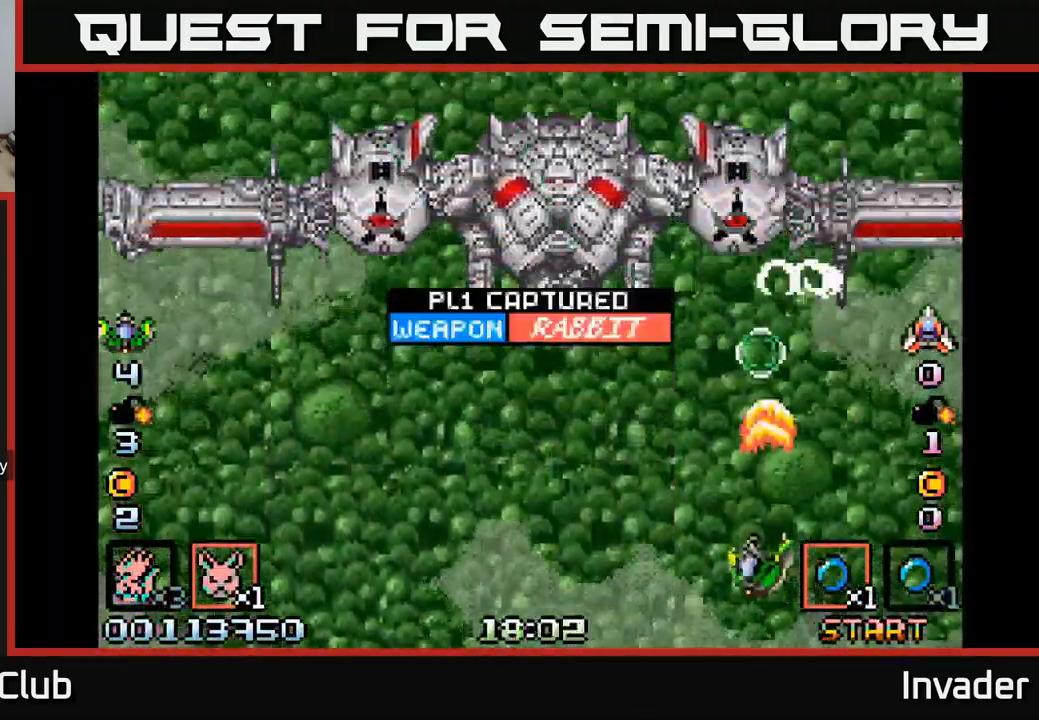
{"buttons": [], "right_stick": "center", "events": [[17, "DPAD_DOWN", "down"], [50, "DPAD_LEFT", "up"], [84, "B", "up"], [134, "B", "down"], [167, "DPAD_DOWN", "up"], [284, "B", "up"], [350, "B", "down"], [484, "B", "up"]]}
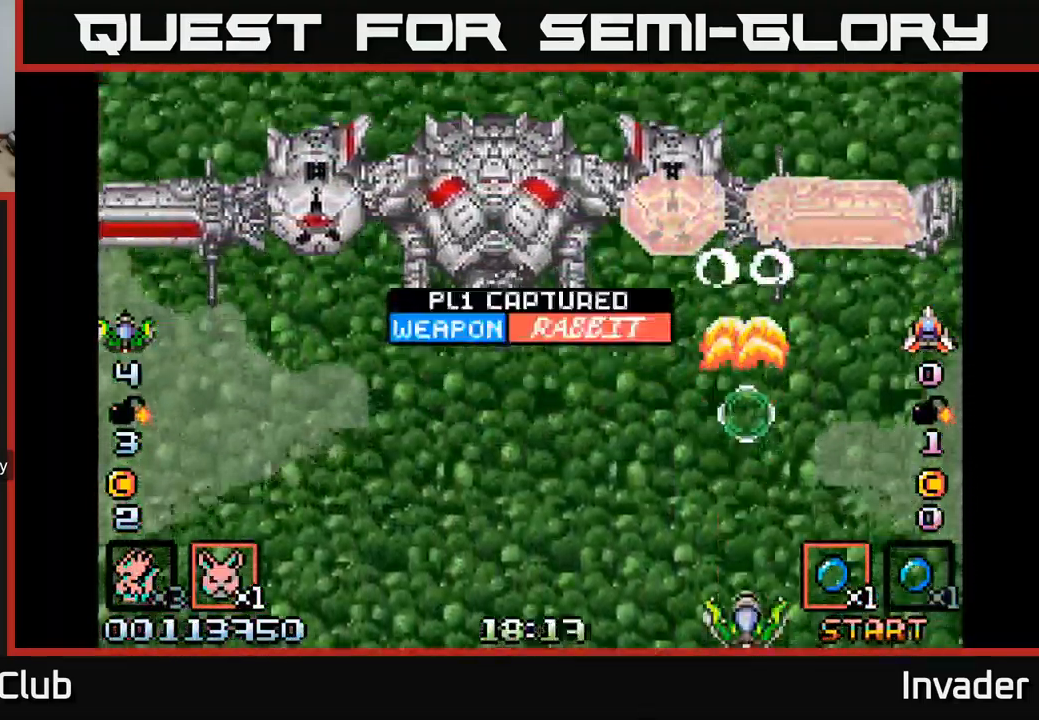
{"buttons": ["B", "DPAD_LEFT"], "right_stick": "center", "events": [[50, "B", "down"], [184, "B", "up"], [234, "B", "down"], [384, "B", "up"], [384, "DPAD_LEFT", "down"], [434, "B", "down"]]}
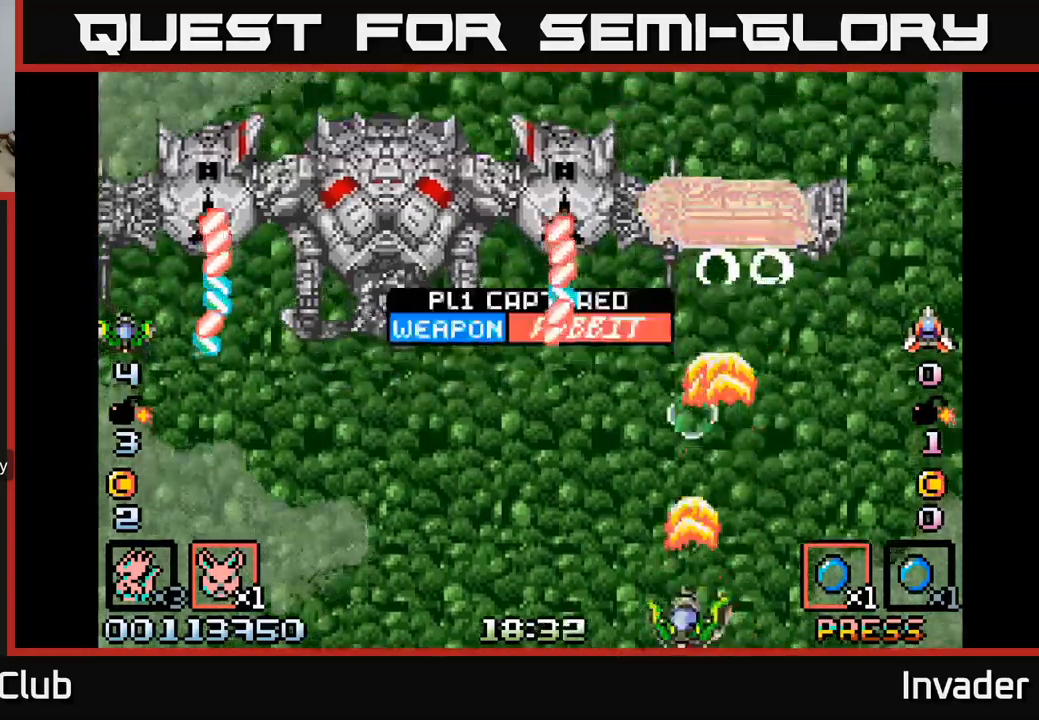
{"buttons": ["DPAD_RIGHT"], "right_stick": "center", "events": [[100, "B", "up"], [150, "B", "down"], [233, "DPAD_LEFT", "up"], [283, "B", "up"], [333, "B", "down"], [416, "DPAD_RIGHT", "down"], [483, "B", "up"]]}
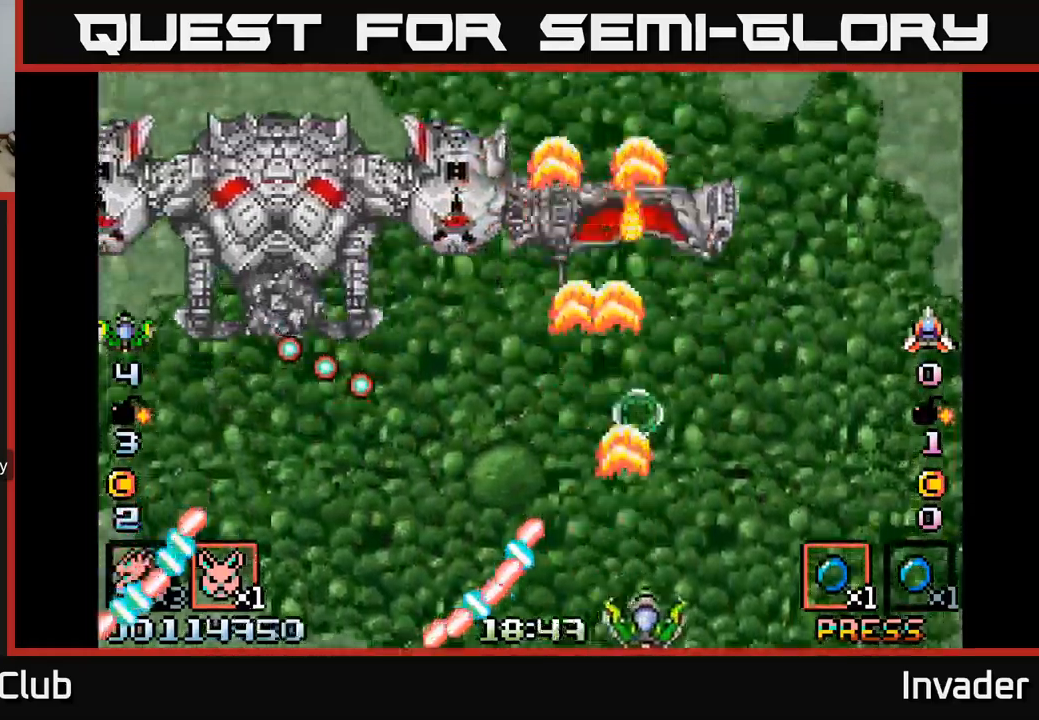
{"buttons": ["B", "DPAD_UP", "DPAD_RIGHT"], "right_stick": "center"}
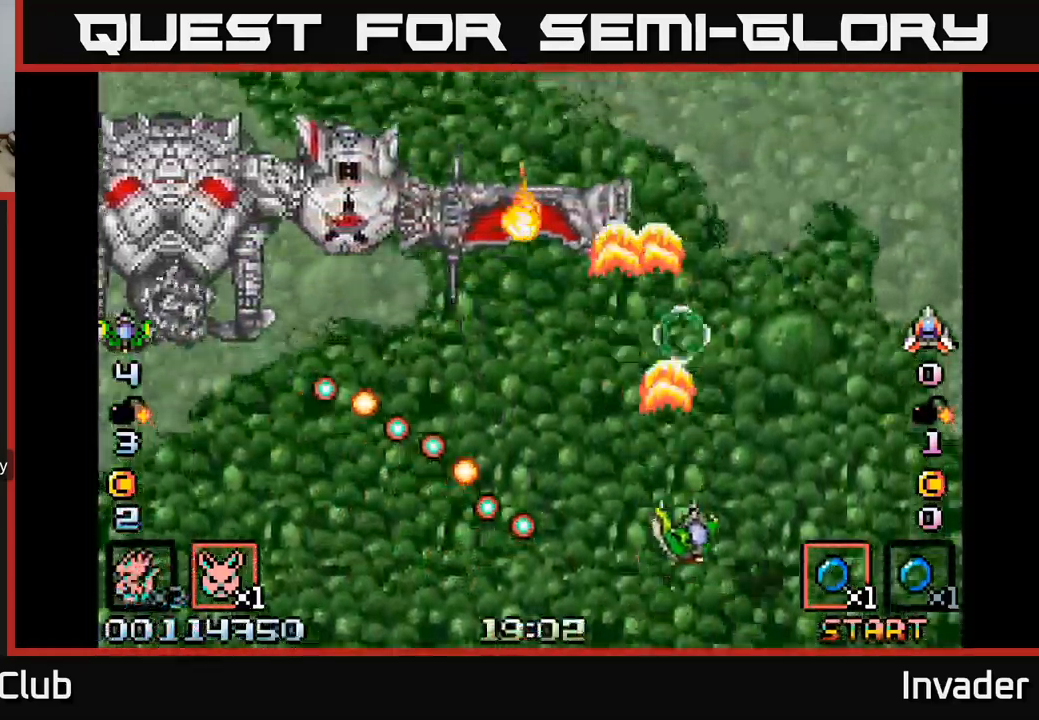
{"buttons": ["DPAD_LEFT"], "right_stick": "center", "events": [[66, "B", "up"], [83, "DPAD_RIGHT", "up"], [150, "B", "down"], [300, "DPAD_LEFT", "down"], [350, "B", "up"], [416, "DPAD_UP", "up"]]}
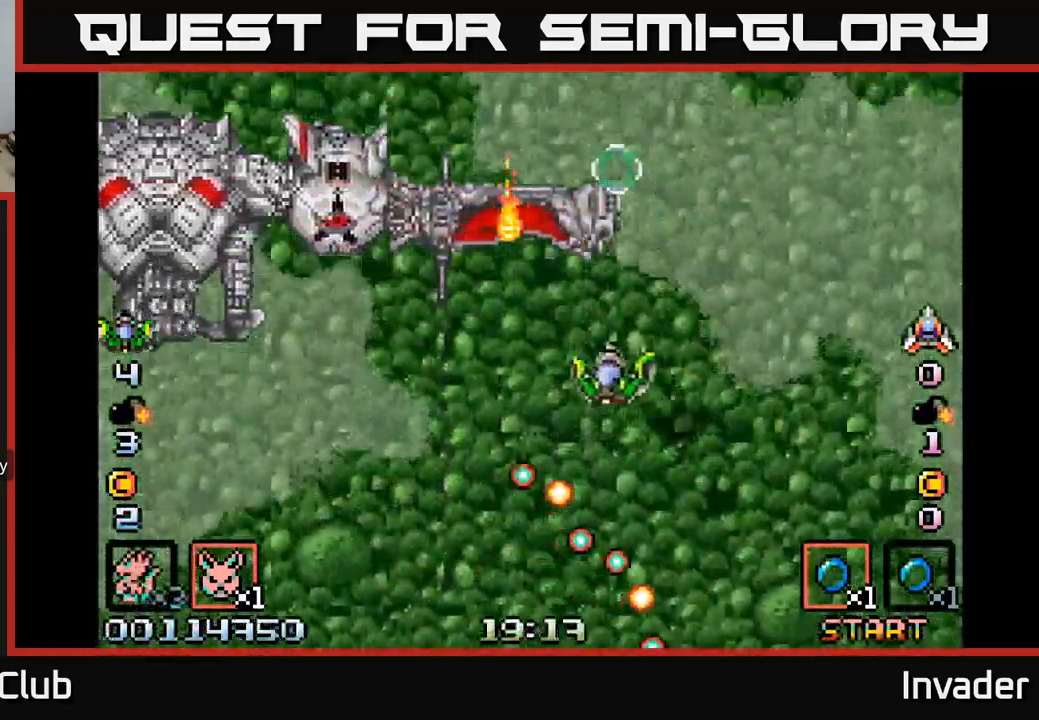
{"buttons": ["B", "DPAD_DOWN", "DPAD_LEFT"], "right_stick": "center", "events": [[150, "B", "down"], [300, "DPAD_DOWN", "down"], [316, "B", "up"], [383, "B", "down"]]}
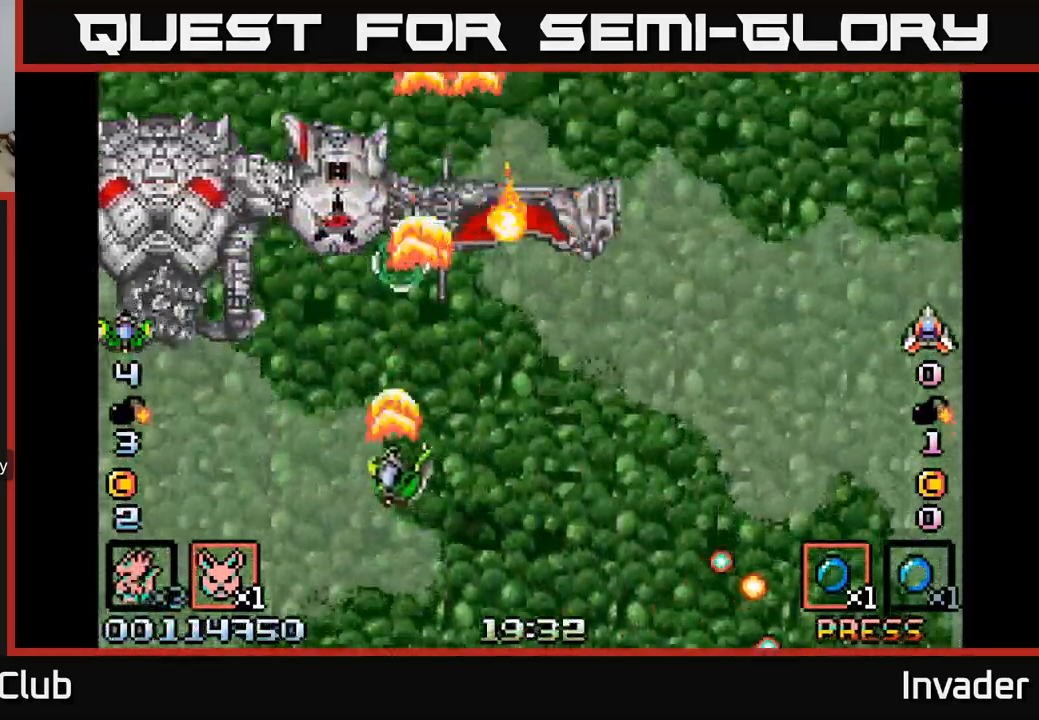
{"buttons": [], "right_stick": "center", "events": [[50, "B", "up"], [66, "DPAD_LEFT", "up"], [83, "B", "down"], [250, "B", "up"], [300, "B", "down"], [466, "B", "up"], [483, "DPAD_DOWN", "up"]]}
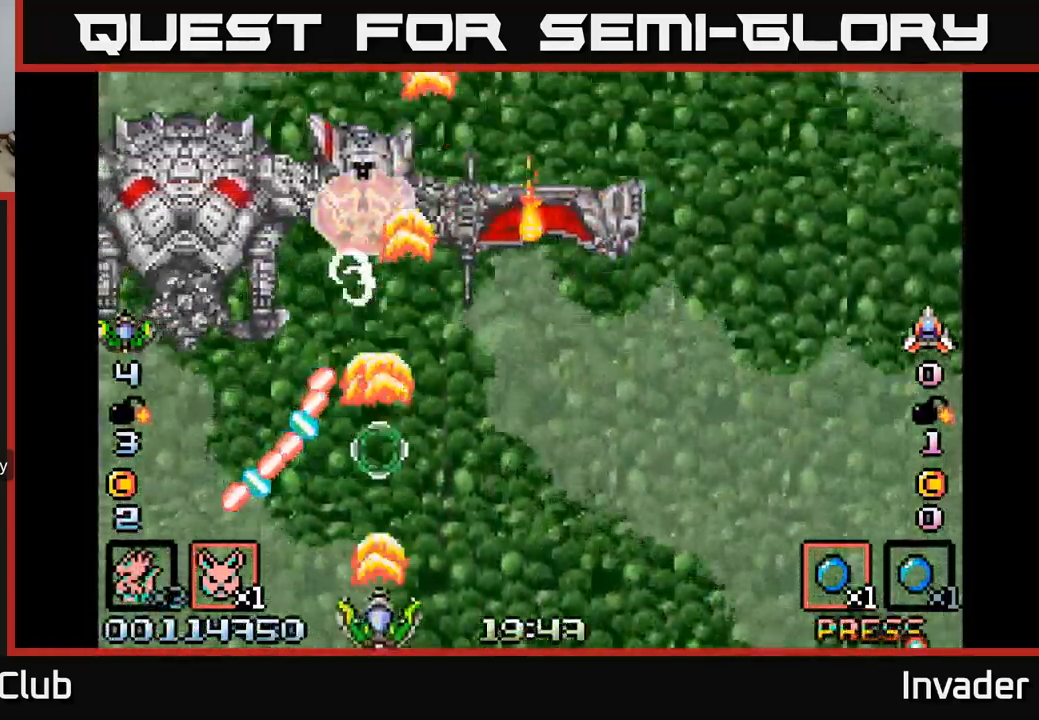
{"buttons": ["B"], "right_stick": "center", "events": [[16, "B", "down"], [166, "B", "up"], [166, "DPAD_RIGHT", "down"], [200, "B", "down"], [366, "B", "up"], [400, "B", "down"], [450, "DPAD_RIGHT", "up"]]}
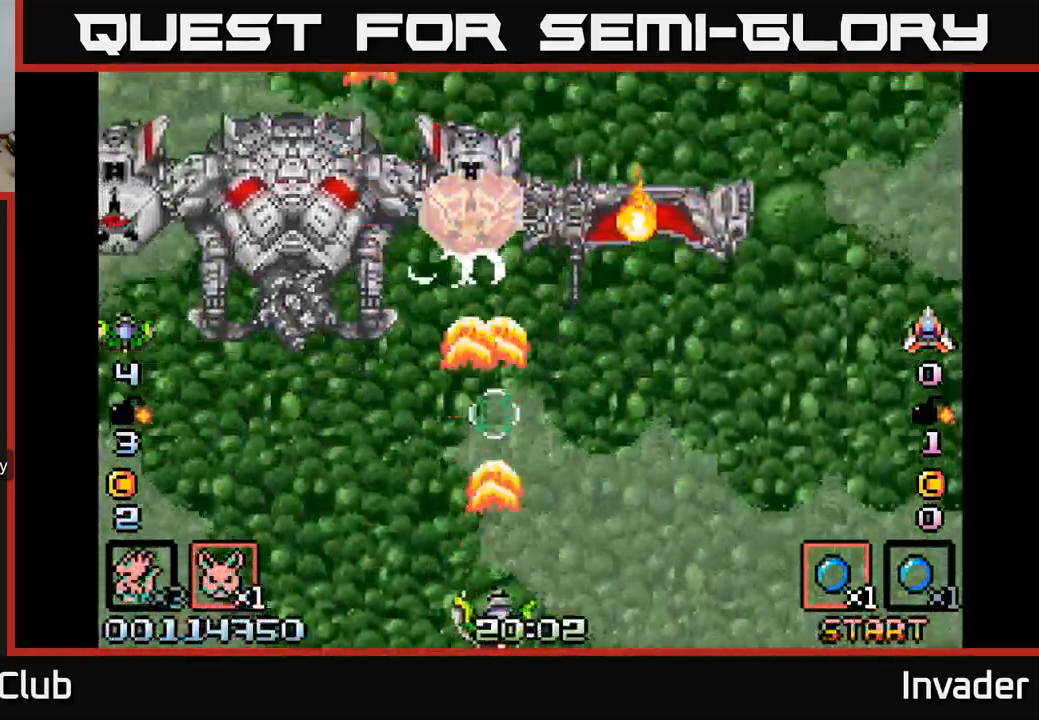
{"buttons": ["B"], "right_stick": "center", "events": [[50, "DPAD_RIGHT", "down"], [66, "B", "up"], [100, "B", "down"], [183, "DPAD_RIGHT", "up"], [250, "B", "up"], [283, "DPAD_RIGHT", "down"], [300, "B", "down"], [400, "DPAD_RIGHT", "up"], [433, "B", "up"], [500, "B", "down"]]}
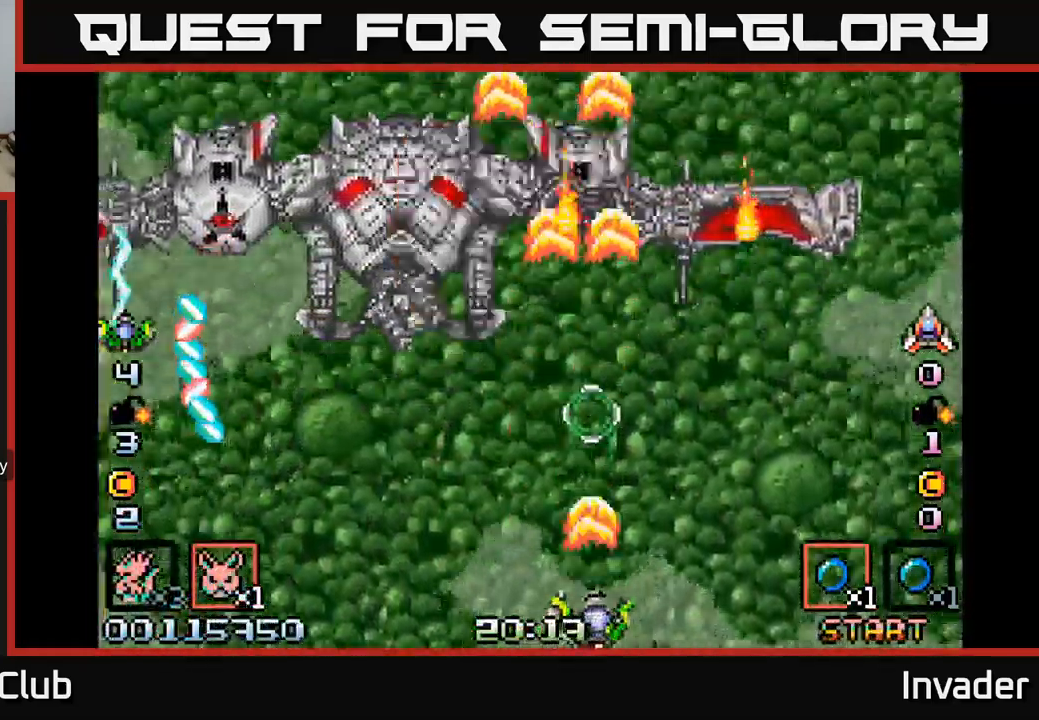
{"buttons": ["B", "DPAD_LEFT"], "right_stick": "center", "events": [[66, "DPAD_LEFT", "down"], [116, "B", "up"], [216, "B", "down"], [450, "B", "up"], [500, "B", "down"]]}